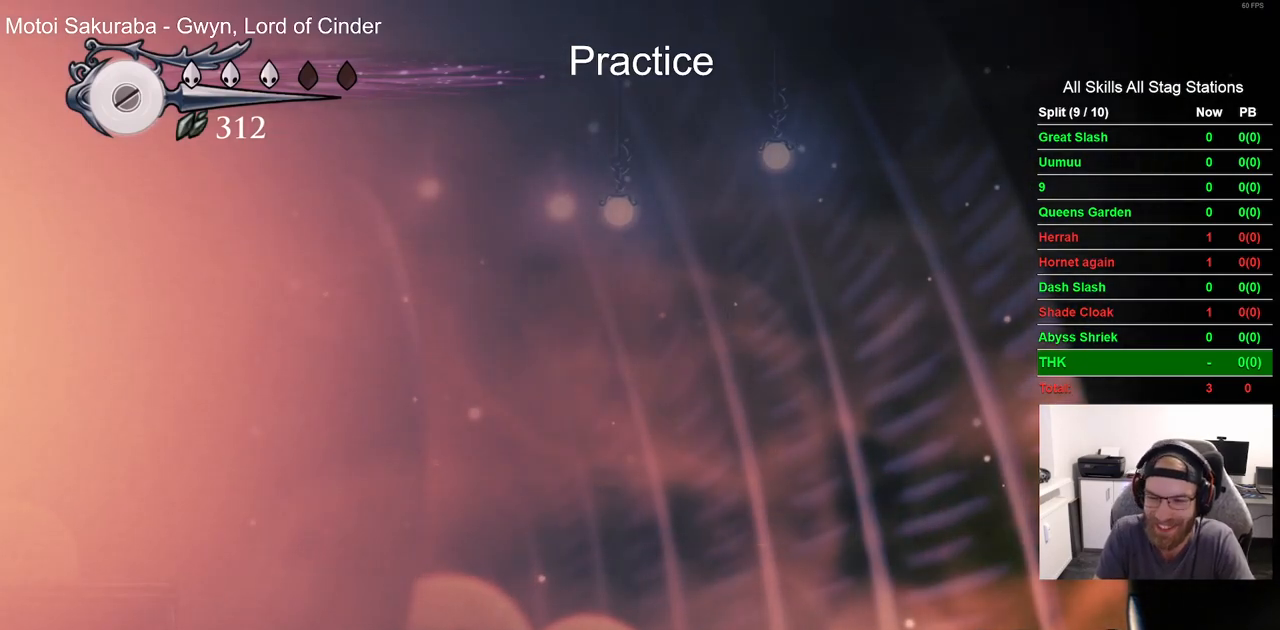
Gameplay with a controller (PlayStation layout); each line is a JSON object with the inputs held at the frame after it (dt_ms = milliseconds from this image to that frame). "events" lists button and stick changes between this image and that frame as [ms after this image, input, new state], when the widget could be followed in between. Not read: R1.
{"dt_ms": 500, "buttons": [], "left_stick": "center", "right_stick": "center", "events": []}
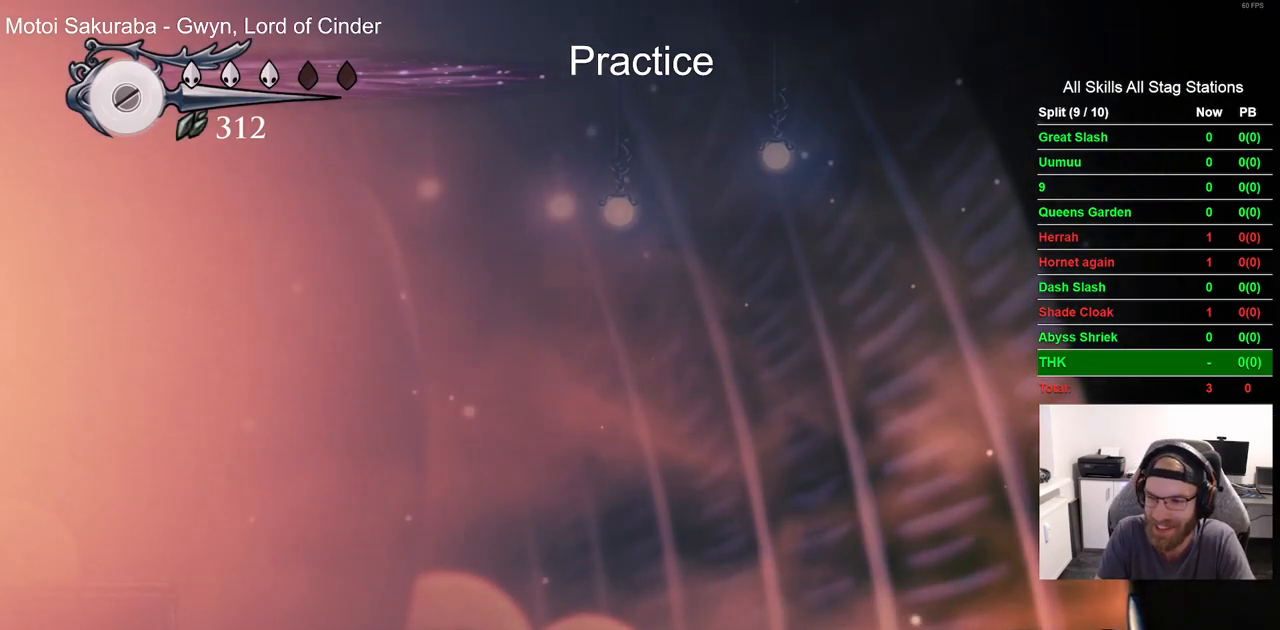
{"dt_ms": 500, "buttons": [], "left_stick": "center", "right_stick": "center", "events": []}
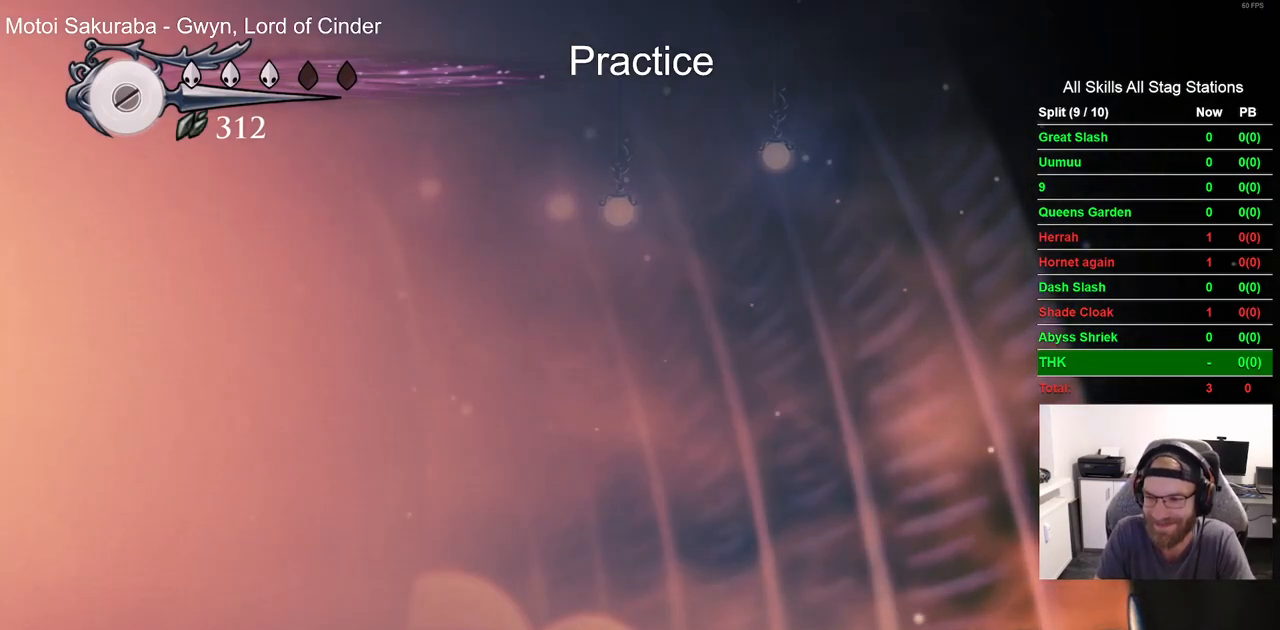
{"dt_ms": 500, "buttons": ["DPAD_LEFT"], "left_stick": "center", "right_stick": "center", "events": [[350, "DPAD_LEFT", "down"]]}
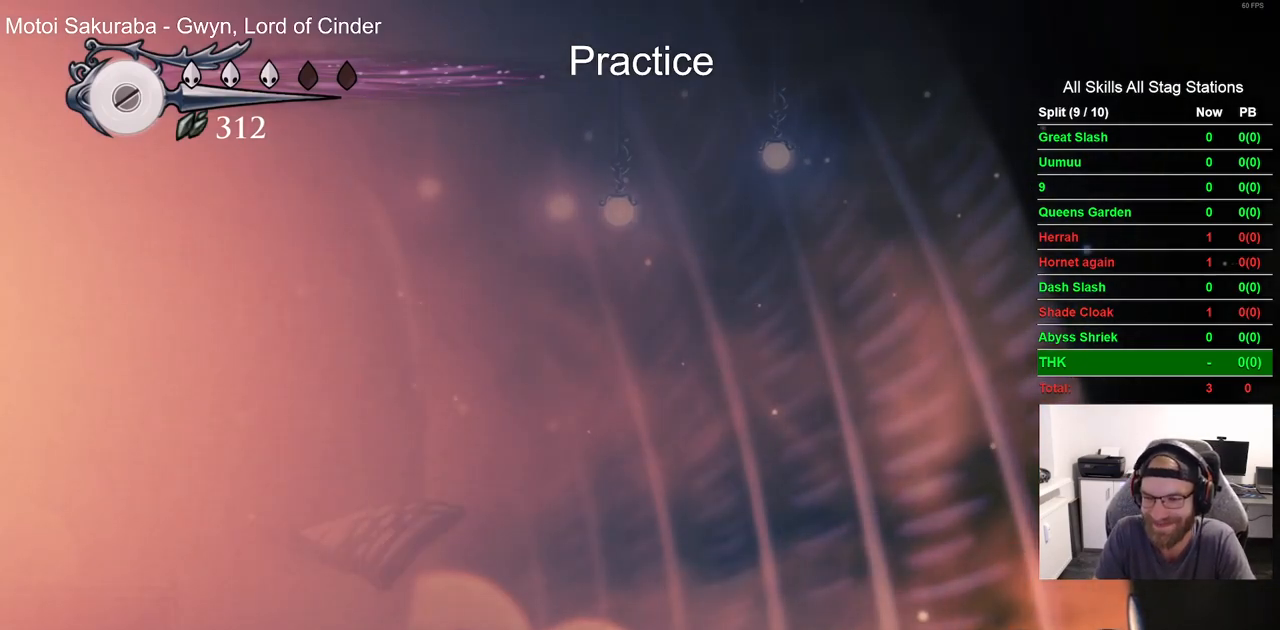
{"dt_ms": 500, "buttons": ["DPAD_LEFT"], "left_stick": "center", "right_stick": "center", "events": []}
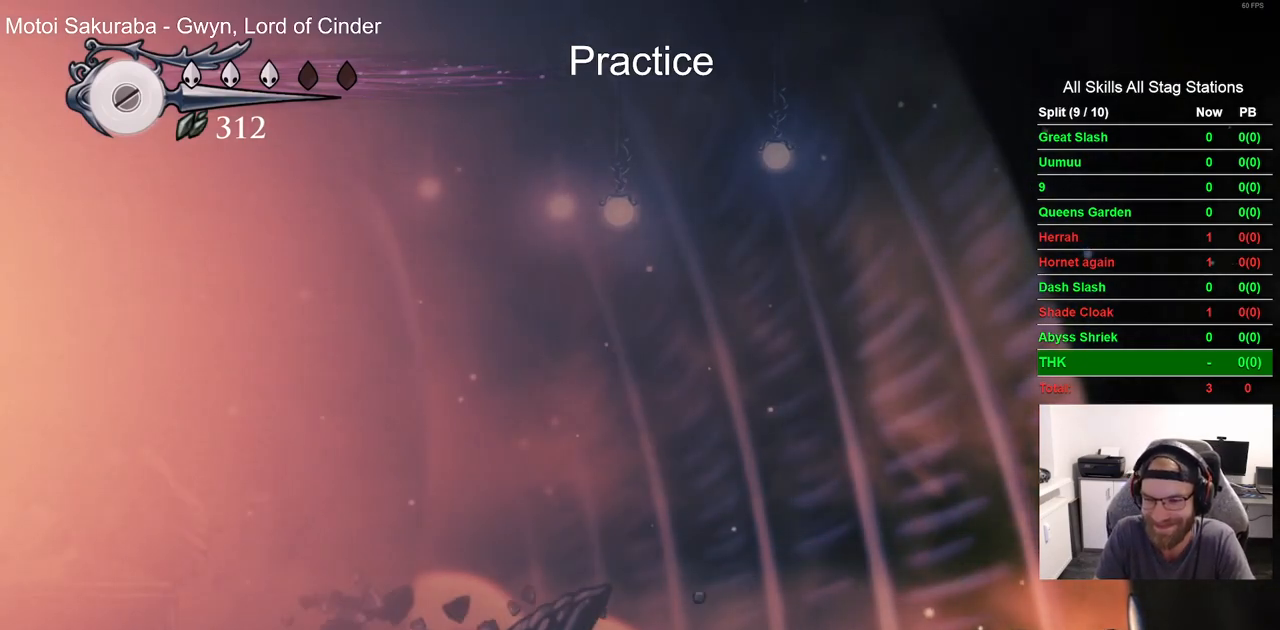
{"dt_ms": 500, "buttons": ["DPAD_LEFT"], "left_stick": "center", "right_stick": "center", "events": []}
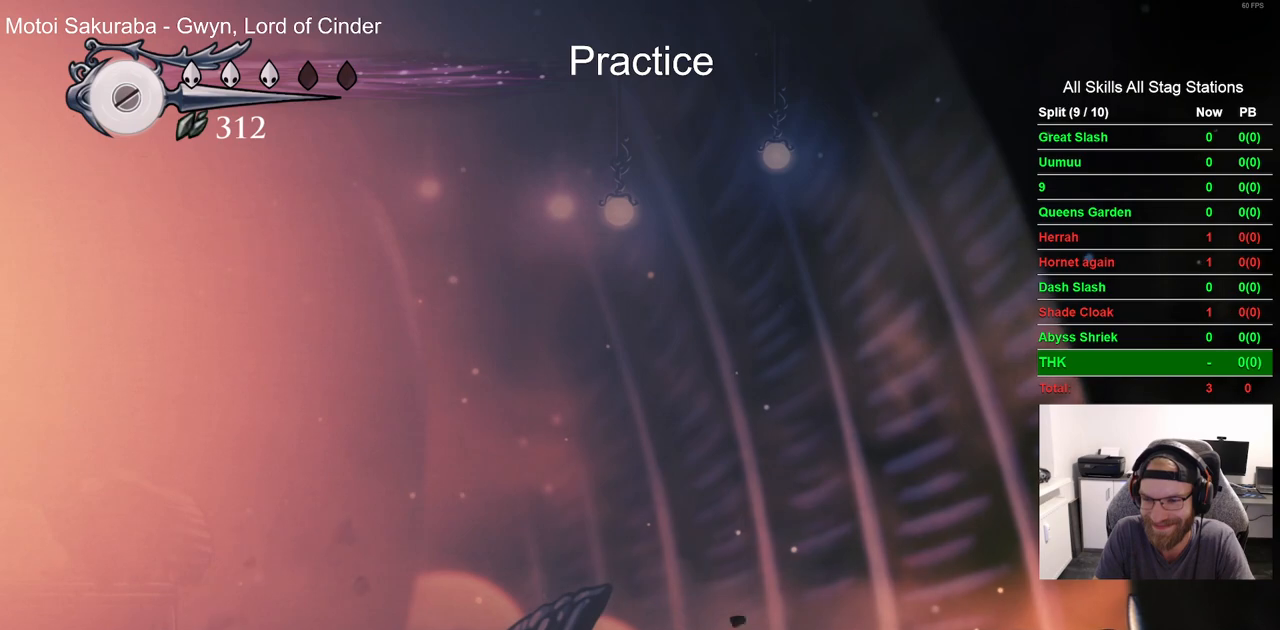
{"dt_ms": 500, "buttons": ["DPAD_LEFT"], "left_stick": "center", "right_stick": "center", "events": [[67, "CROSS", "down"], [250, "CROSS", "up"]]}
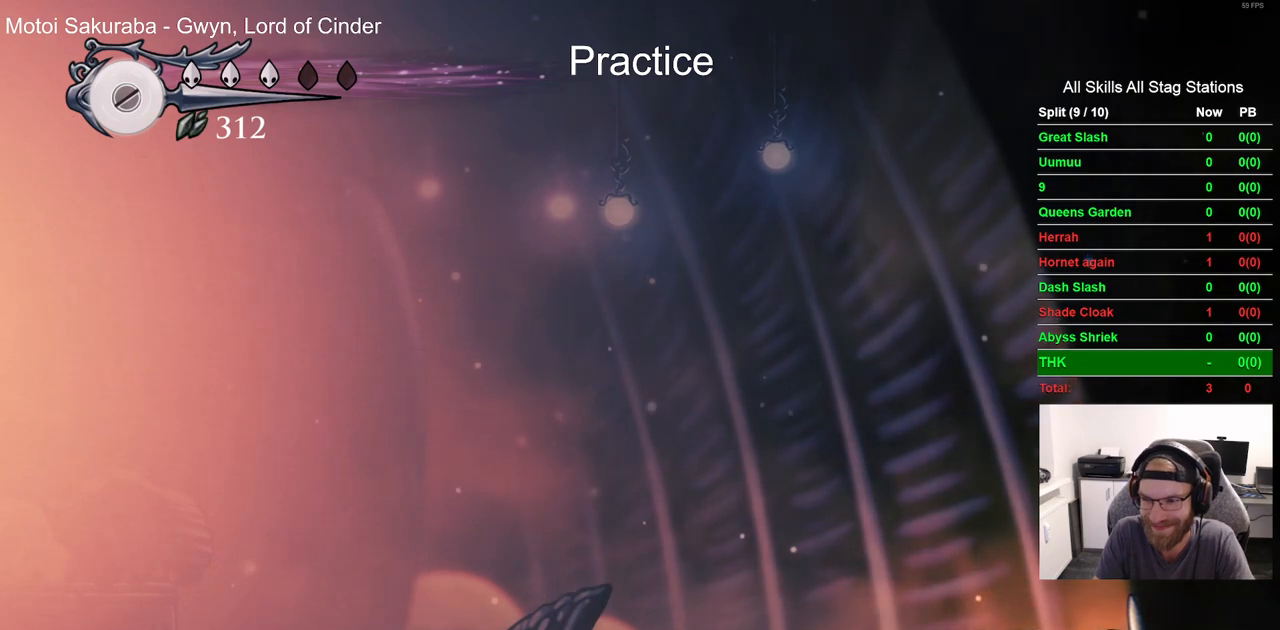
{"dt_ms": 500, "buttons": ["DPAD_RIGHT"], "left_stick": "center", "right_stick": "center", "events": [[267, "CROSS", "down"], [283, "DPAD_LEFT", "up"], [283, "DPAD_UP", "down"], [300, "SQUARE", "down"], [333, "DPAD_UP", "up"], [400, "DPAD_RIGHT", "down"], [467, "SQUARE", "up"], [483, "CROSS", "up"]]}
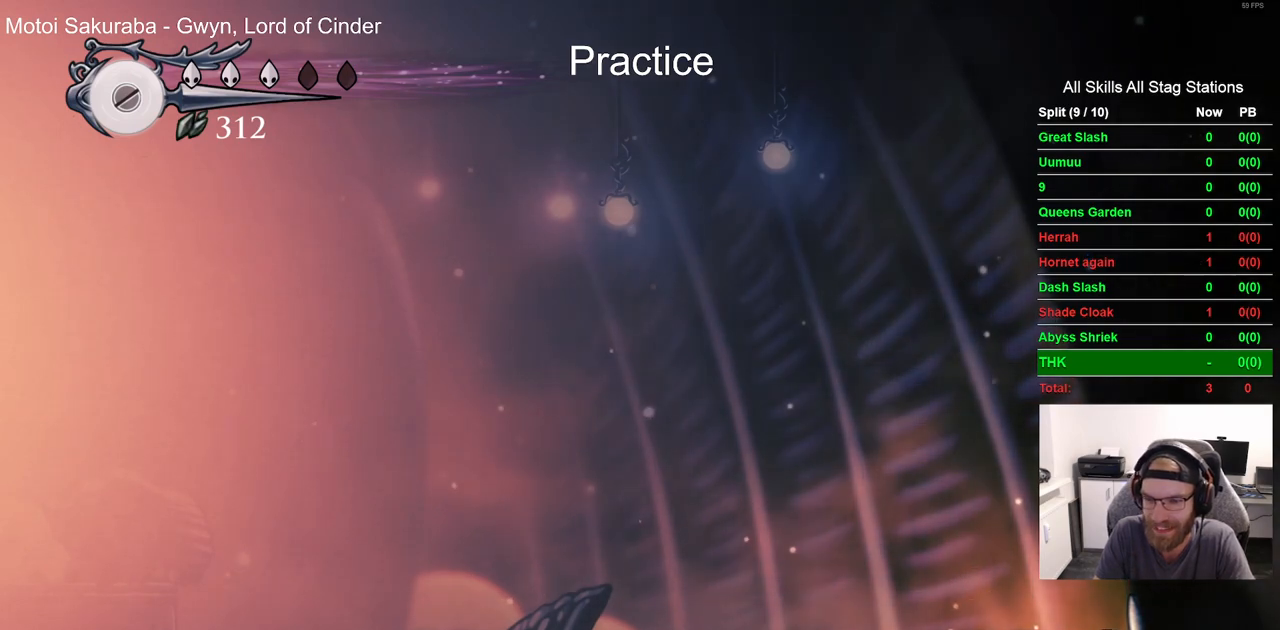
{"dt_ms": 500, "buttons": ["CIRCLE", "TRIANGLE", "DPAD_UP"], "left_stick": "center", "right_stick": "center", "events": [[17, "DPAD_RIGHT", "up"], [33, "DPAD_UP", "down"], [133, "SQUARE", "down"], [167, "DPAD_LEFT", "down"], [233, "DPAD_LEFT", "up"], [250, "CROSS", "down"], [267, "SQUARE", "up"], [383, "CROSS", "up"], [400, "CIRCLE", "down"], [400, "TRIANGLE", "down"]]}
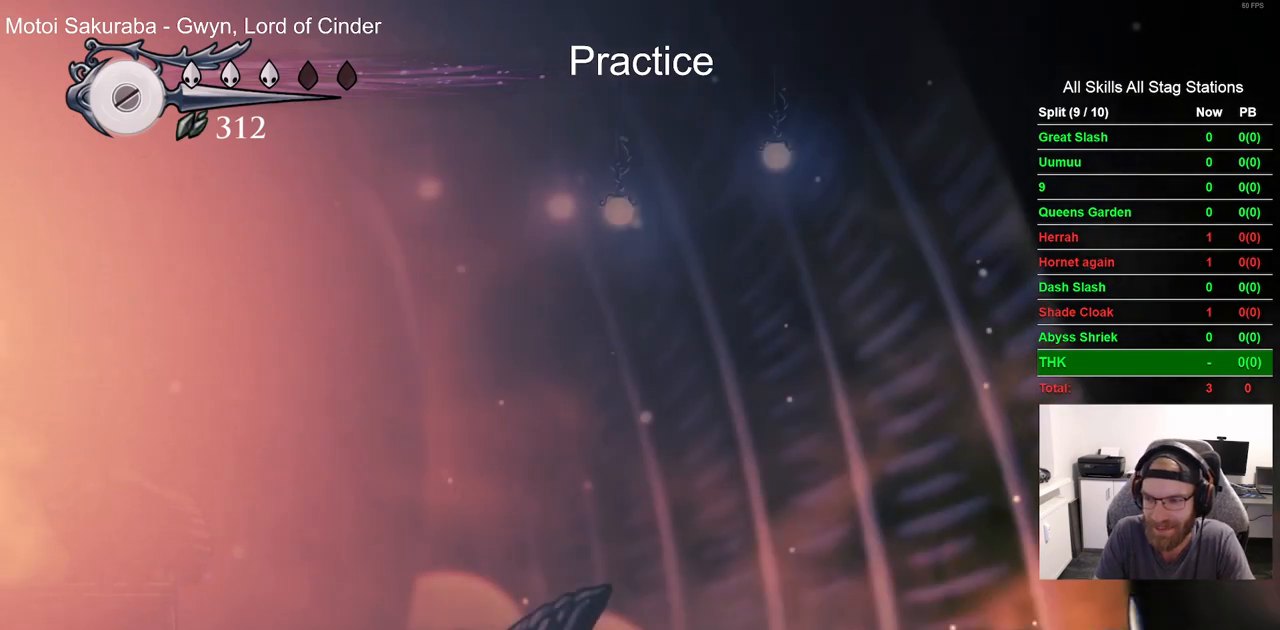
{"dt_ms": 500, "buttons": ["CROSS"], "left_stick": "center", "right_stick": "center", "events": [[17, "DPAD_UP", "up"], [50, "TRIANGLE", "up"], [67, "CIRCLE", "up"], [233, "DPAD_DOWN", "down"], [283, "CROSS", "down"], [333, "SQUARE", "down"], [383, "DPAD_DOWN", "up"], [500, "SQUARE", "up"]]}
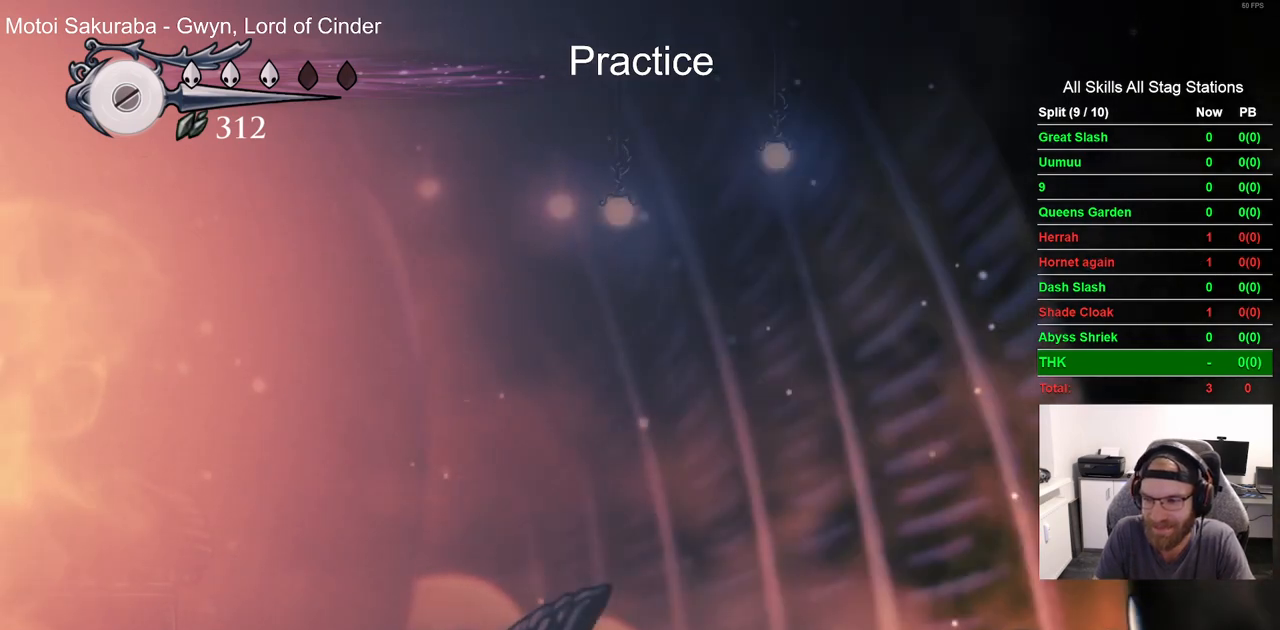
{"dt_ms": 500, "buttons": [], "left_stick": "center", "right_stick": "center", "events": [[50, "CROSS", "up"], [250, "SQUARE", "down"], [433, "SQUARE", "up"]]}
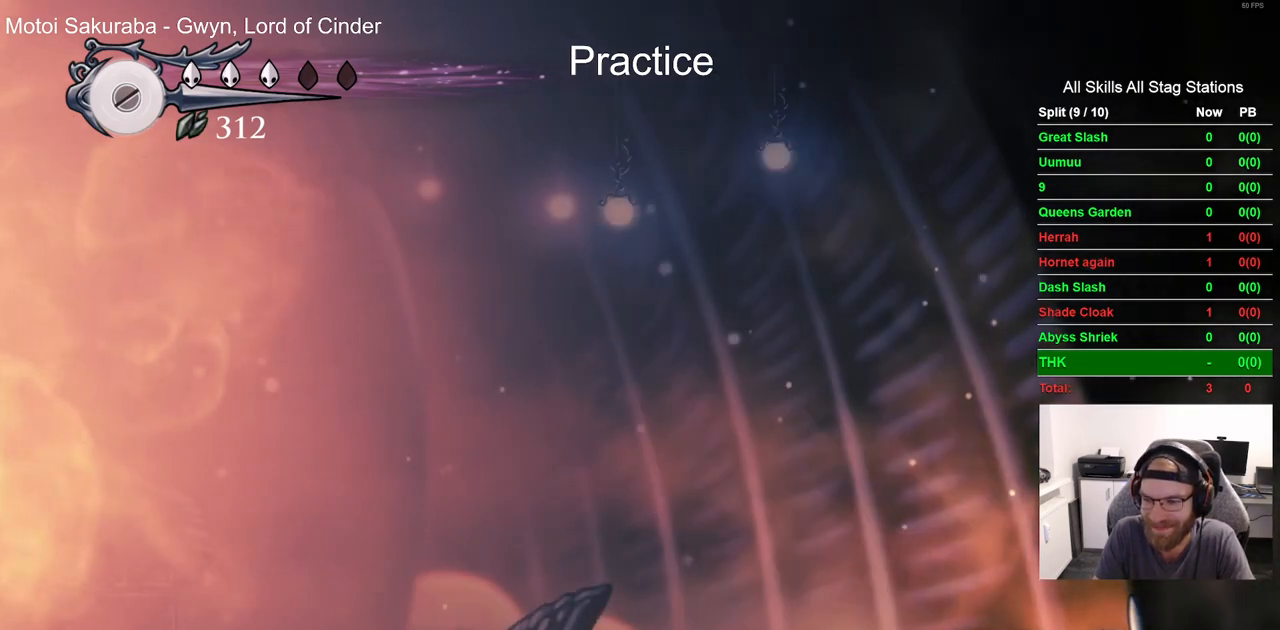
{"dt_ms": 500, "buttons": ["DPAD_DOWN"], "left_stick": "center", "right_stick": "center", "events": [[233, "CROSS", "down"], [333, "DPAD_DOWN", "down"], [450, "CROSS", "up"]]}
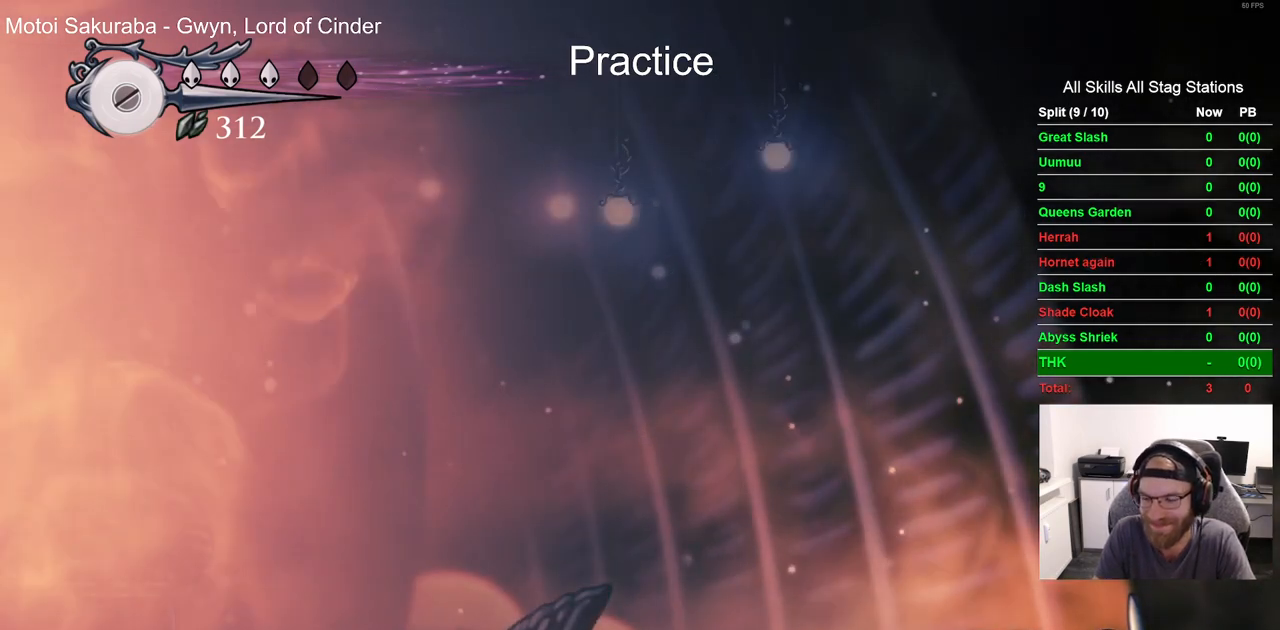
{"dt_ms": 500, "buttons": ["CROSS"], "left_stick": "center", "right_stick": "center", "events": [[33, "DPAD_DOWN", "up"], [50, "CROSS", "down"], [233, "CROSS", "up"], [250, "DPAD_DOWN", "down"], [367, "CROSS", "down"], [400, "DPAD_DOWN", "up"]]}
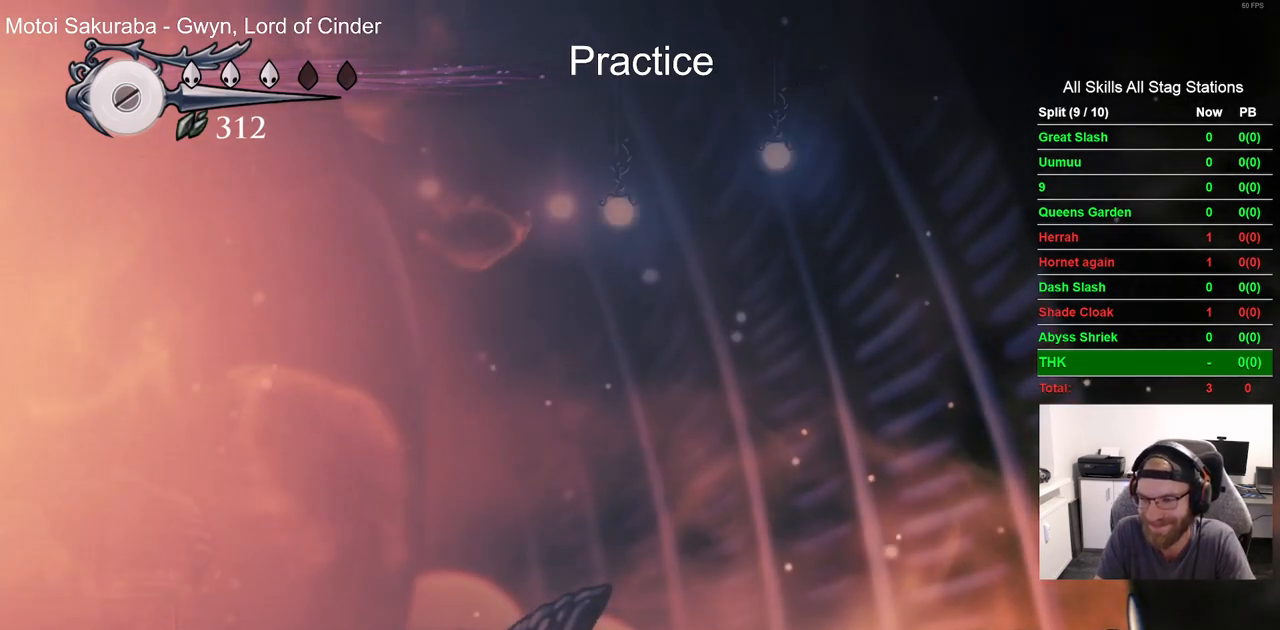
{"dt_ms": 500, "buttons": ["SQUARE", "DPAD_UP"], "left_stick": "center", "right_stick": "center", "events": [[50, "CROSS", "up"], [83, "DPAD_LEFT", "down"], [183, "SQUARE", "down"], [300, "DPAD_UP", "down"], [333, "DPAD_LEFT", "up"], [350, "SQUARE", "up"], [500, "SQUARE", "down"]]}
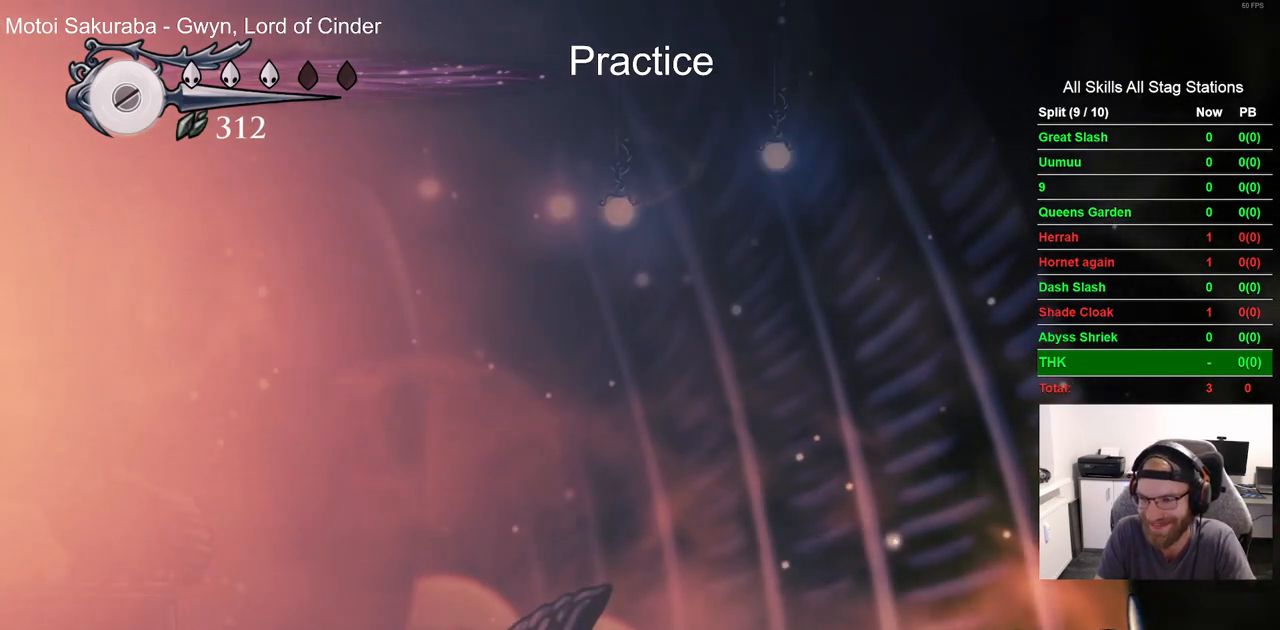
{"dt_ms": 500, "buttons": ["CROSS", "DPAD_DOWN"], "left_stick": "center", "right_stick": "center", "events": [[167, "DPAD_UP", "up"], [183, "CROSS", "down"], [183, "SQUARE", "up"], [400, "DPAD_DOWN", "down"]]}
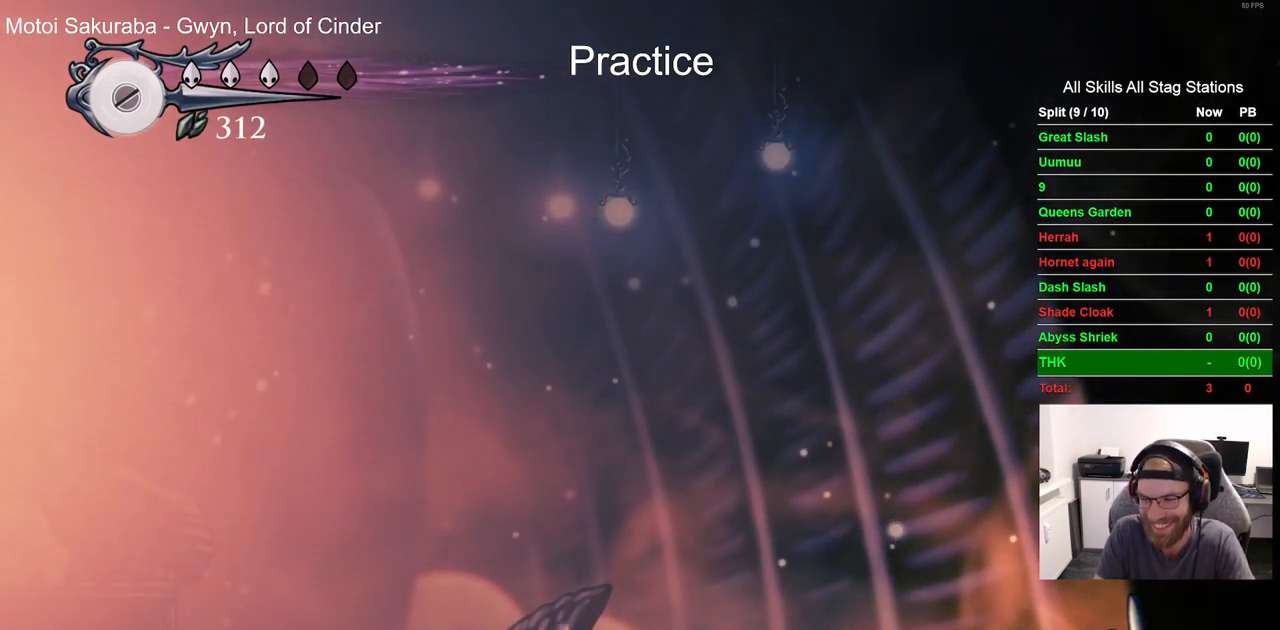
{"dt_ms": 500, "buttons": [], "left_stick": "center", "right_stick": "center", "events": [[100, "CROSS", "up"], [250, "SQUARE", "down"], [417, "SQUARE", "up"], [483, "DPAD_DOWN", "up"]]}
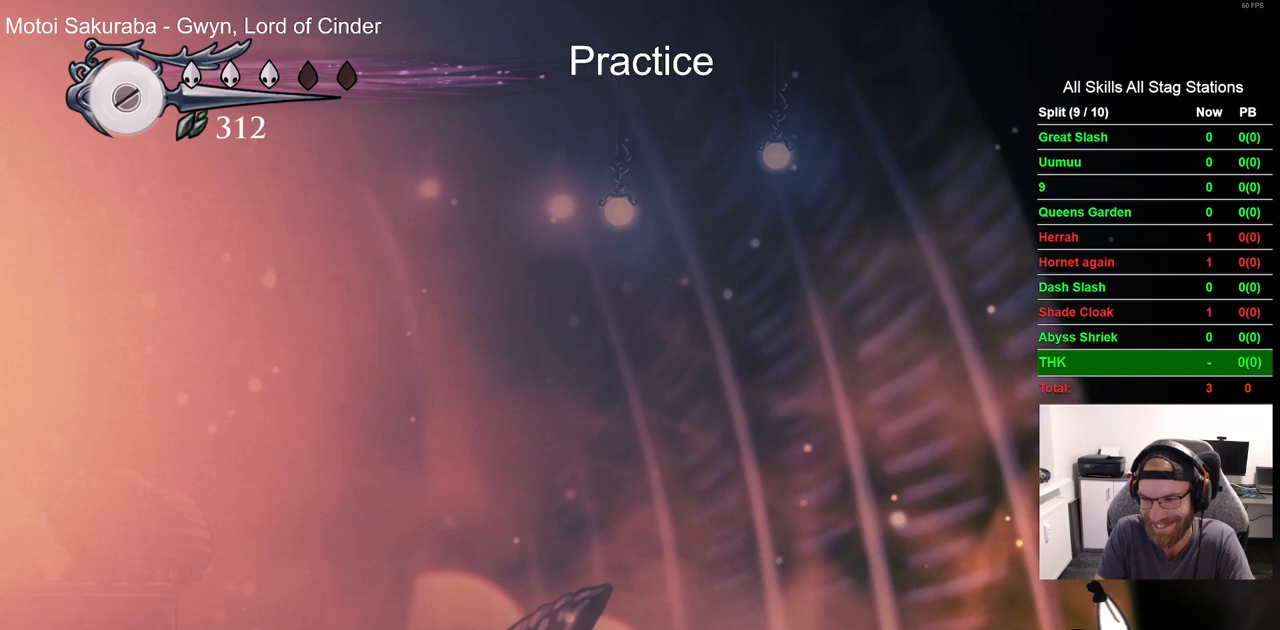
{"dt_ms": 500, "buttons": ["SQUARE", "DPAD_LEFT"], "left_stick": "center", "right_stick": "center", "events": [[417, "DPAD_LEFT", "down"], [500, "SQUARE", "down"]]}
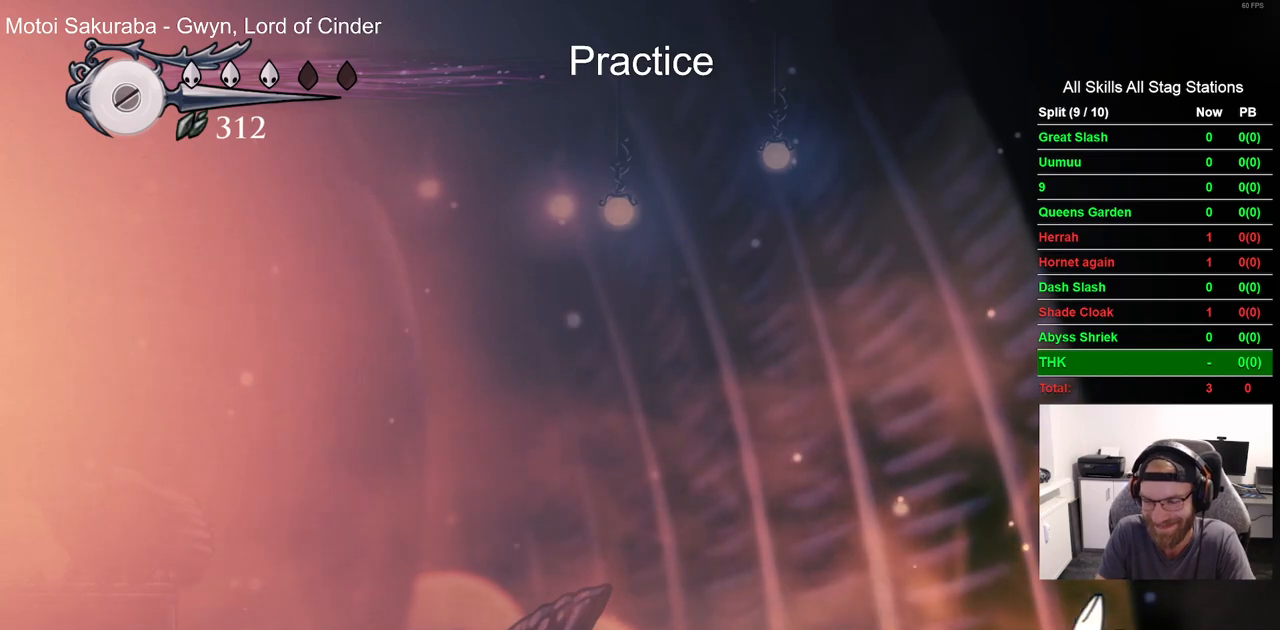
{"dt_ms": 500, "buttons": ["SQUARE", "DPAD_LEFT"], "left_stick": "center", "right_stick": "center", "events": [[167, "SQUARE", "up"], [383, "SQUARE", "down"]]}
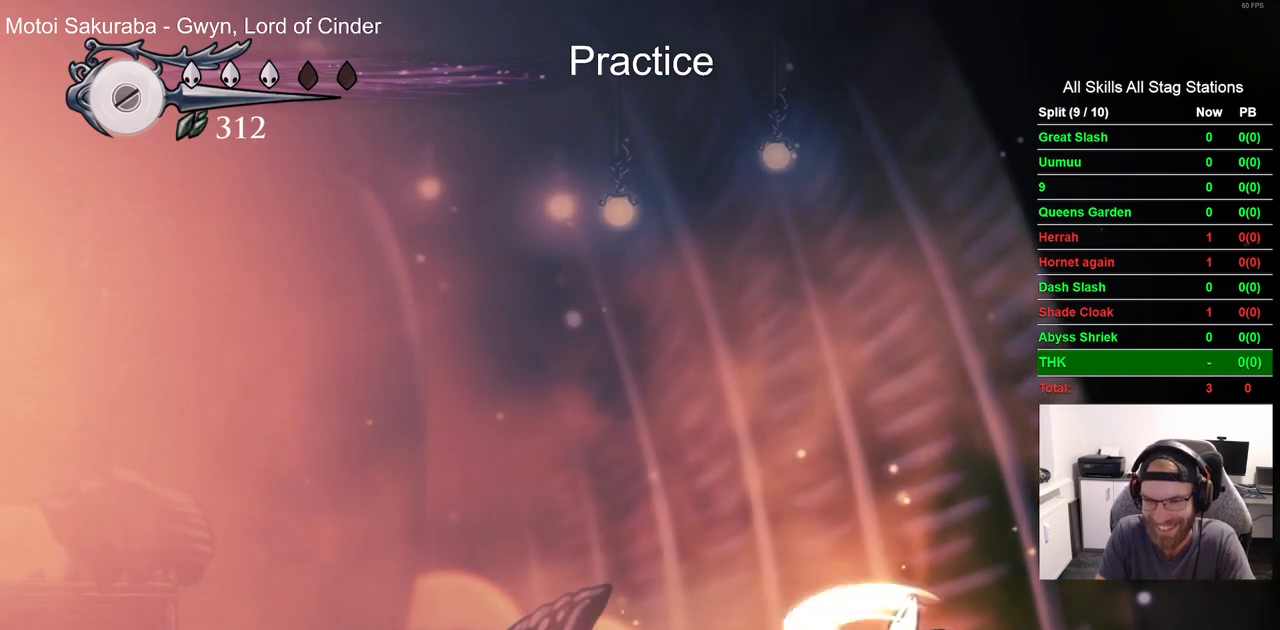
{"dt_ms": 500, "buttons": ["DPAD_UP", "DPAD_LEFT"], "left_stick": "center", "right_stick": "center", "events": [[50, "SQUARE", "up"], [83, "DPAD_UP", "down"], [350, "SQUARE", "down"], [483, "SQUARE", "up"]]}
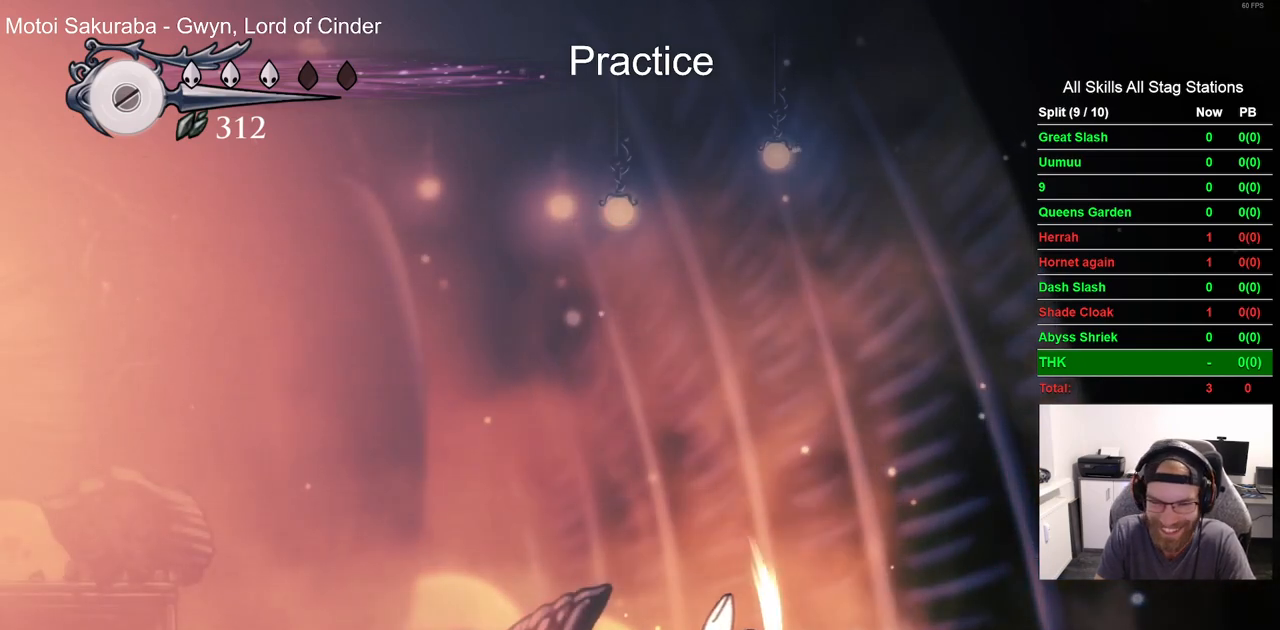
{"dt_ms": 500, "buttons": ["DPAD_UP", "DPAD_LEFT"], "left_stick": "center", "right_stick": "center", "events": [[267, "SQUARE", "down"], [417, "SQUARE", "up"]]}
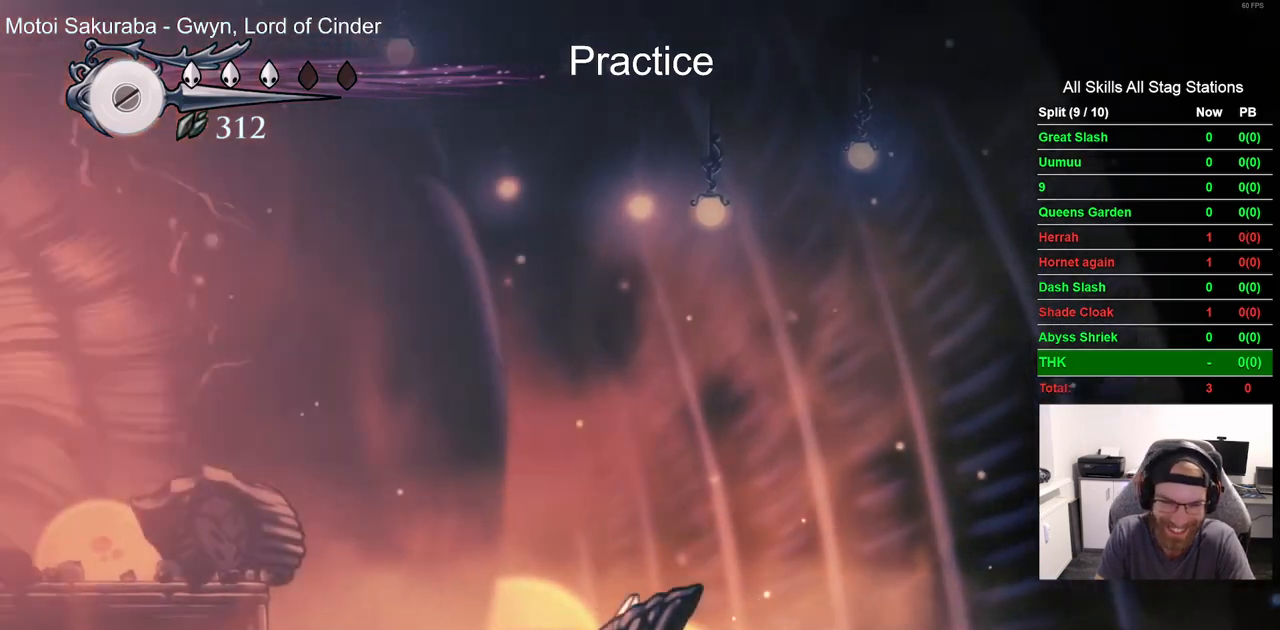
{"dt_ms": 500, "buttons": ["DPAD_UP", "DPAD_LEFT"], "left_stick": "center", "right_stick": "center", "events": [[100, "CROSS", "down"], [500, "CROSS", "up"]]}
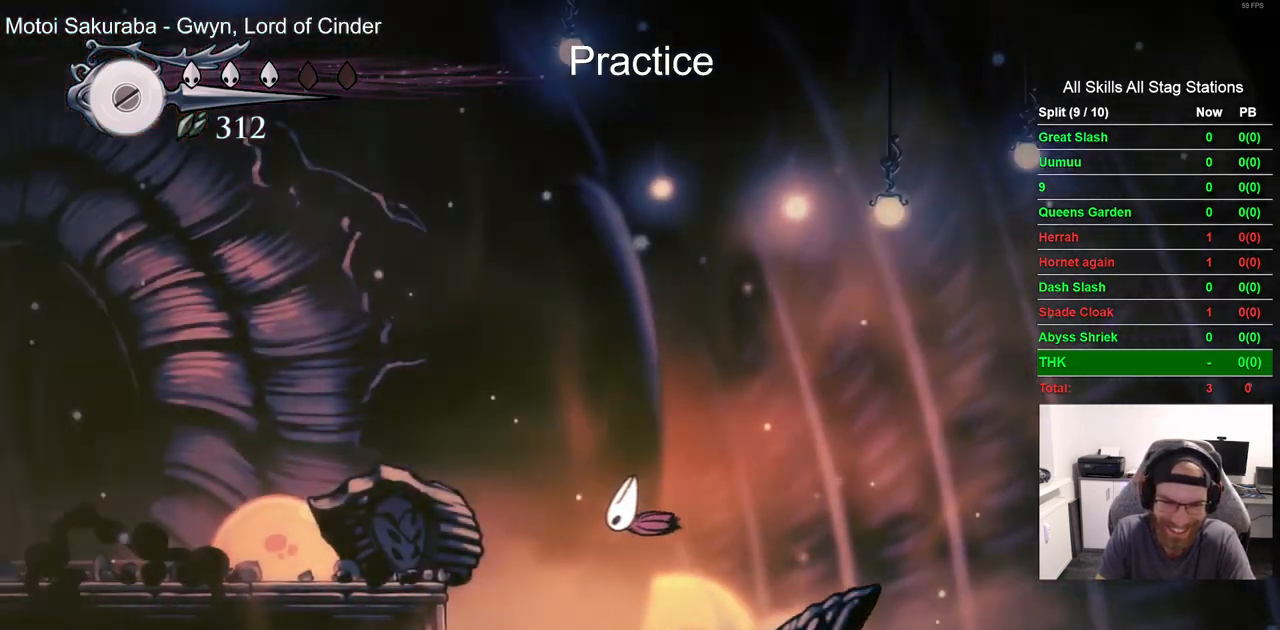
{"dt_ms": 500, "buttons": ["CROSS", "DPAD_UP", "DPAD_LEFT"], "left_stick": "center", "right_stick": "center", "events": [[50, "CROSS", "down"]]}
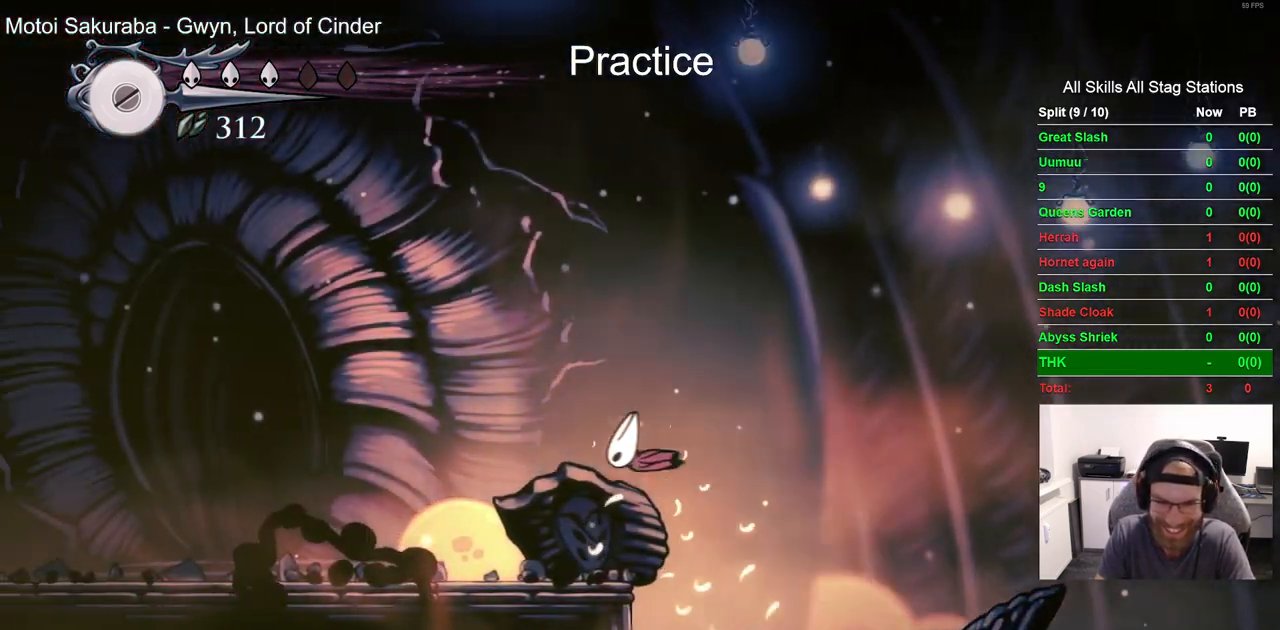
{"dt_ms": 1000, "buttons": ["CROSS", "DPAD_UP", "DPAD_LEFT"], "left_stick": "center", "right_stick": "center"}
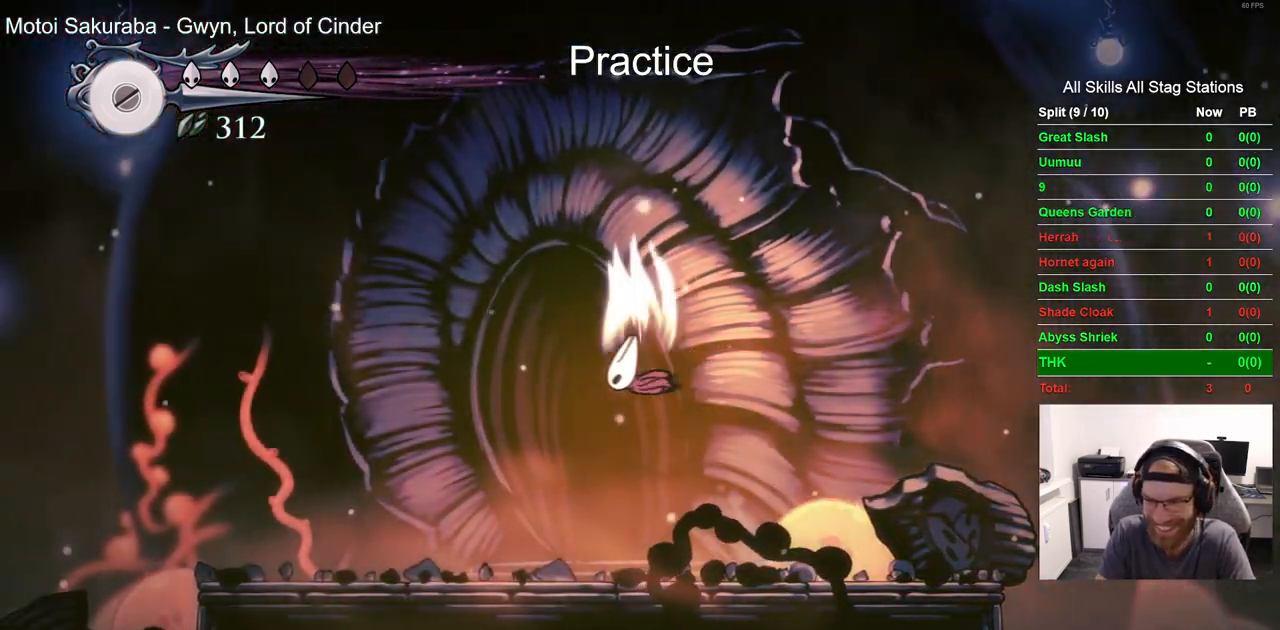
{"dt_ms": 1000, "buttons": ["CROSS", "DPAD_UP", "DPAD_LEFT"], "left_stick": "center", "right_stick": "center"}
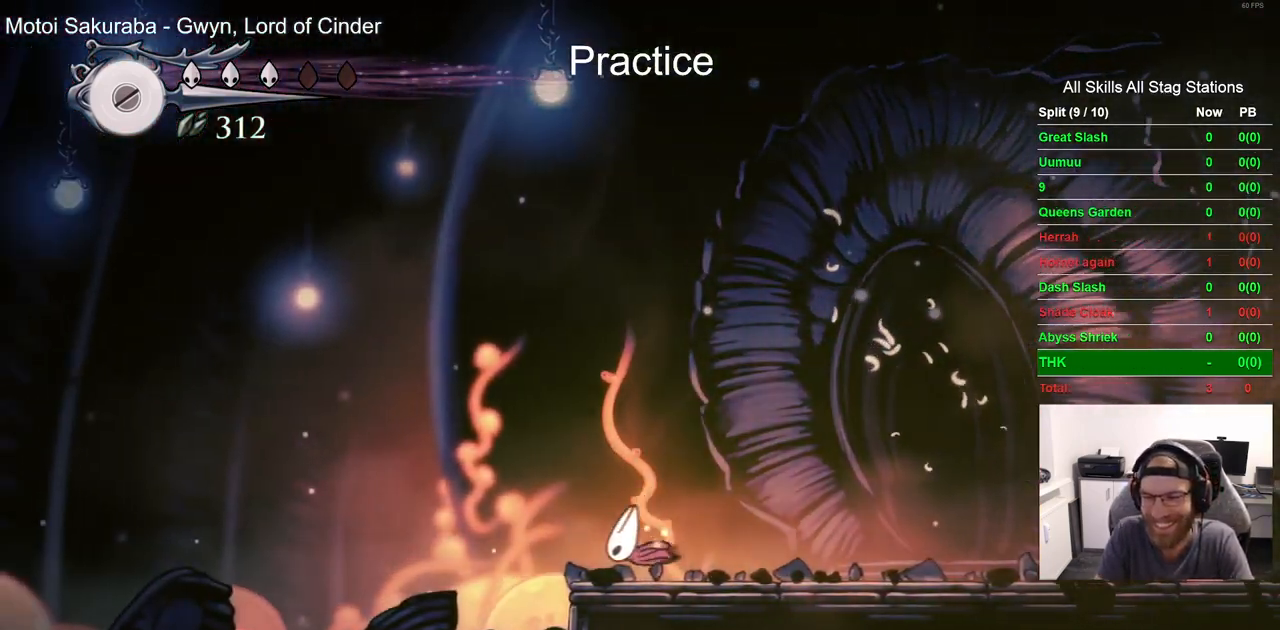
{"dt_ms": 500, "buttons": ["CROSS", "DPAD_RIGHT"], "left_stick": "center", "right_stick": "center", "events": [[150, "DPAD_LEFT", "up"], [250, "DPAD_RIGHT", "down"], [250, "DPAD_UP", "up"], [283, "CROSS", "up"], [333, "CROSS", "down"]]}
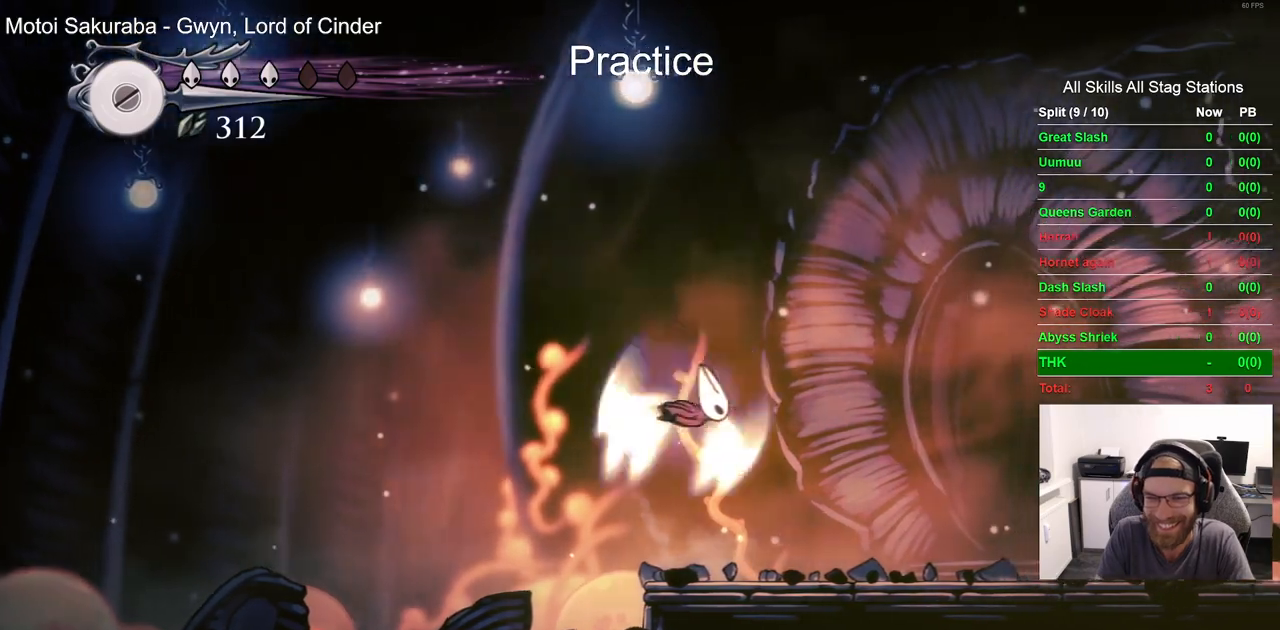
{"dt_ms": 500, "buttons": ["CROSS", "DPAD_RIGHT"], "left_stick": "center", "right_stick": "center", "events": [[150, "CROSS", "up"], [267, "CROSS", "down"]]}
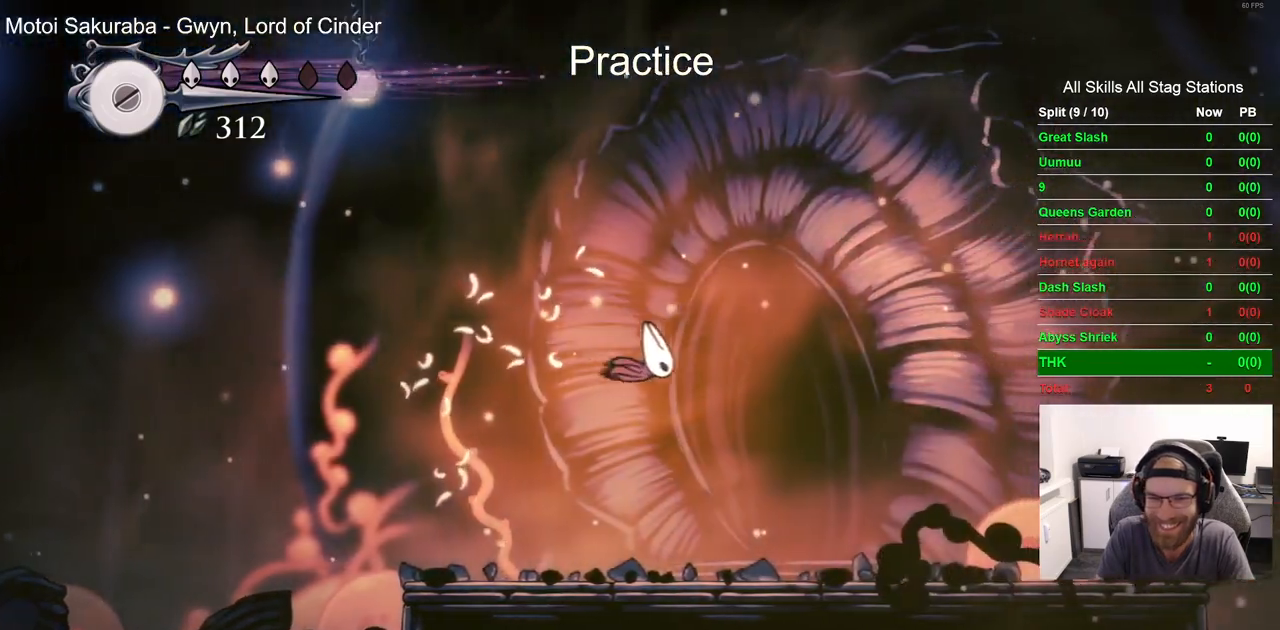
{"dt_ms": 500, "buttons": ["CROSS", "DPAD_RIGHT"], "left_stick": "center", "right_stick": "center", "events": []}
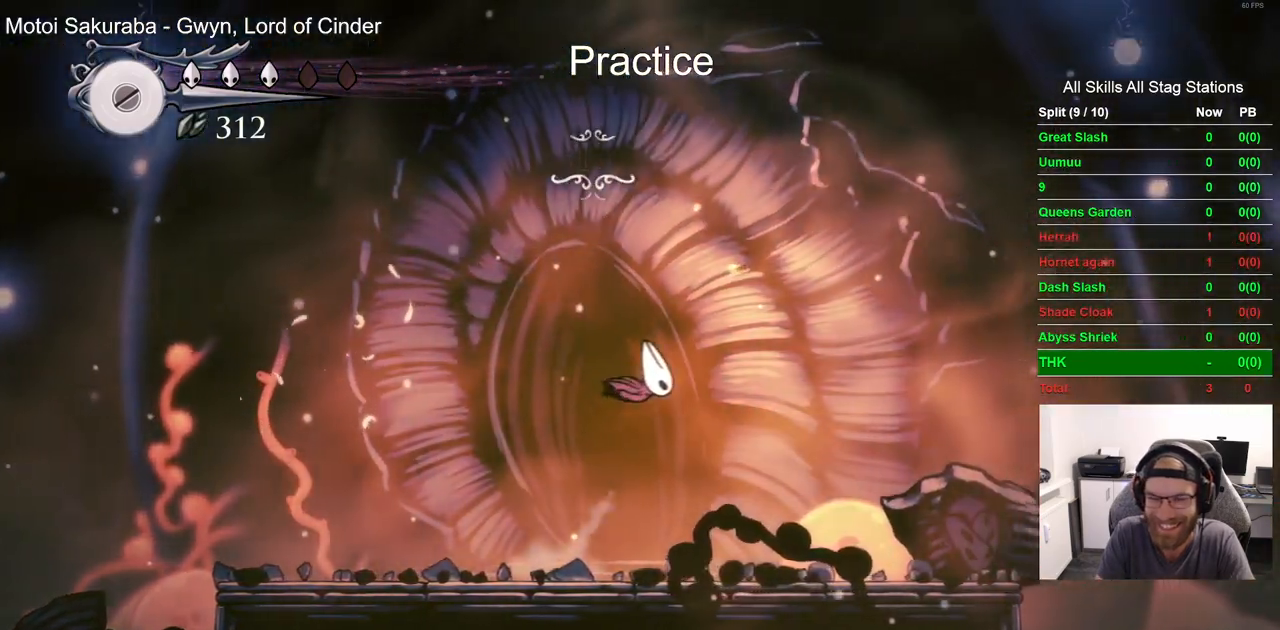
{"dt_ms": 500, "buttons": ["DPAD_LEFT"], "left_stick": "center", "right_stick": "center", "events": [[400, "CROSS", "up"], [433, "DPAD_LEFT", "down"], [433, "DPAD_RIGHT", "up"]]}
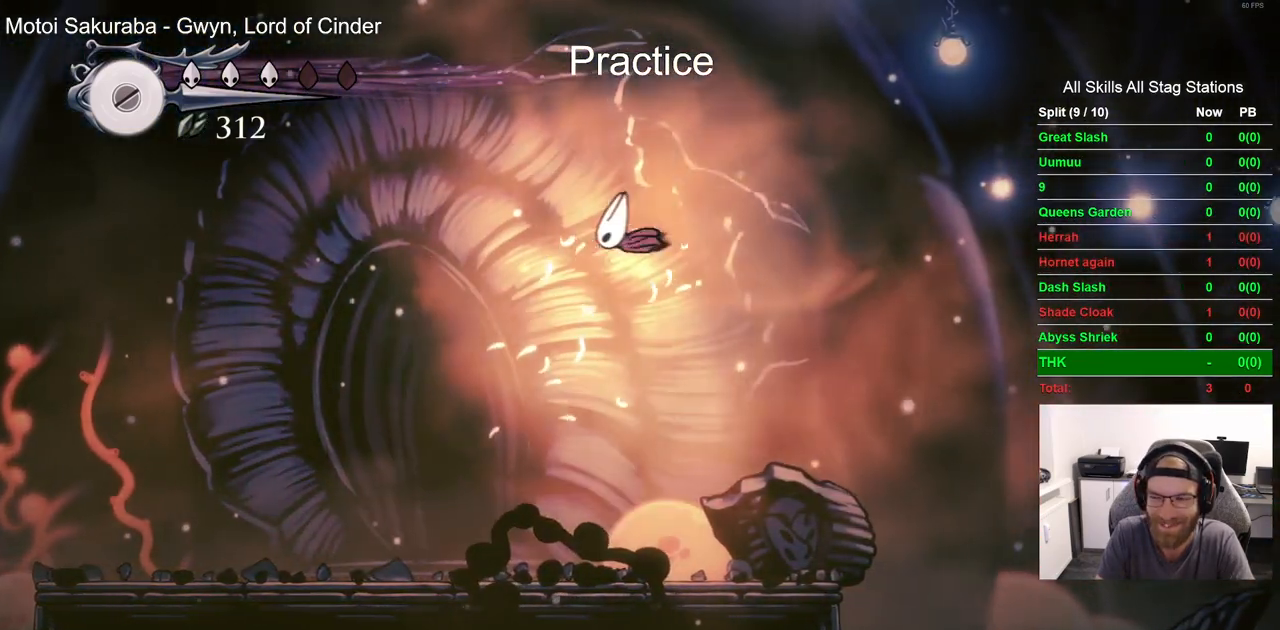
{"dt_ms": 500, "buttons": ["CROSS", "DPAD_LEFT"], "left_stick": "center", "right_stick": "center", "events": [[467, "CROSS", "down"]]}